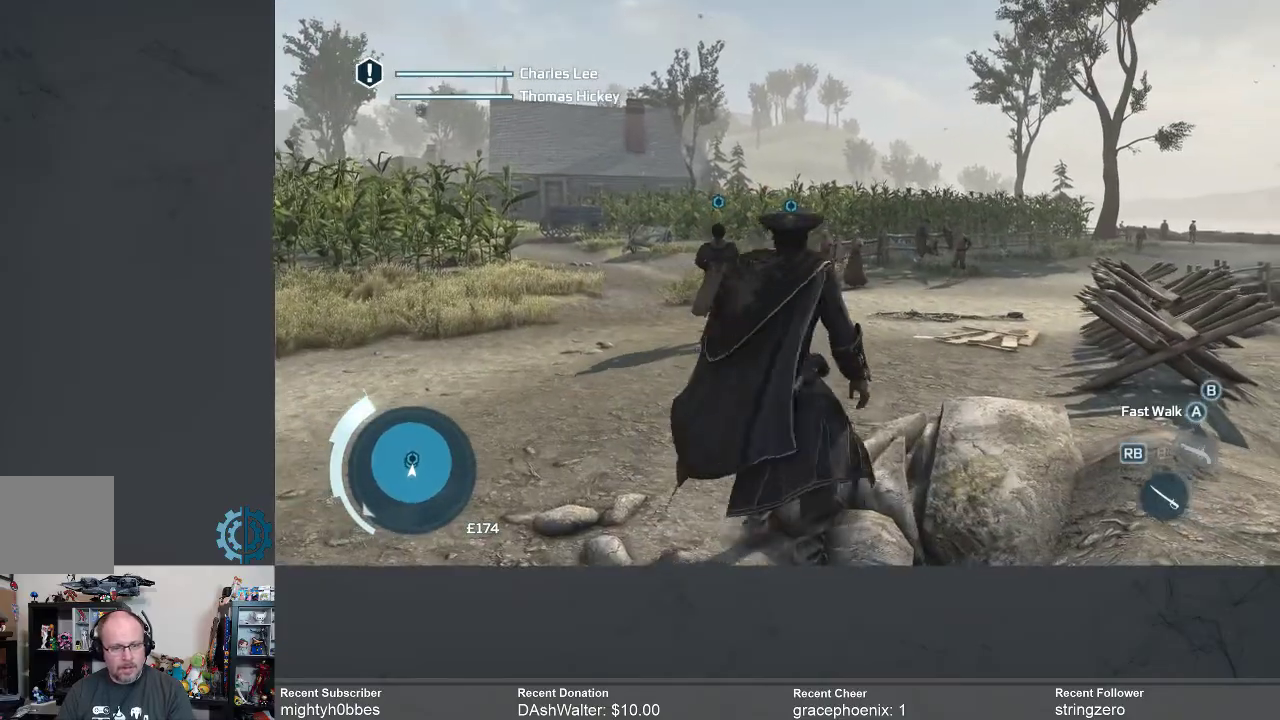
Gameplay with a controller (Xbox layout); each line is a JSON object with the inputs held at the frame after it. "events" lists button and stick changes between this image and that frame as [ms after this image, input, new state], when the widget could be followed in between. Not read: R3 Z.
{"buttons": [], "left_stick": "up", "right_stick": "center", "events": [[67, "right_stick", "down"], [200, "right_stick", "center"]]}
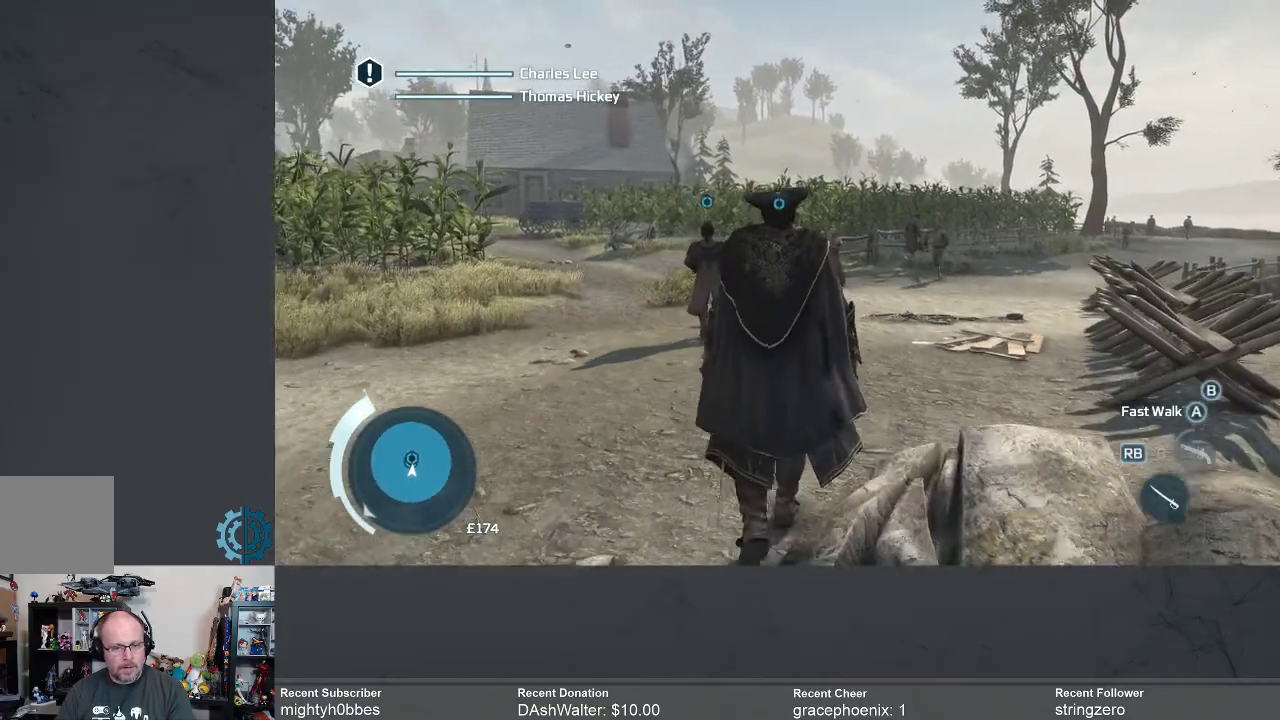
{"buttons": [], "left_stick": "up", "right_stick": "center", "events": [[67, "Y", "down"], [133, "Y", "up"]]}
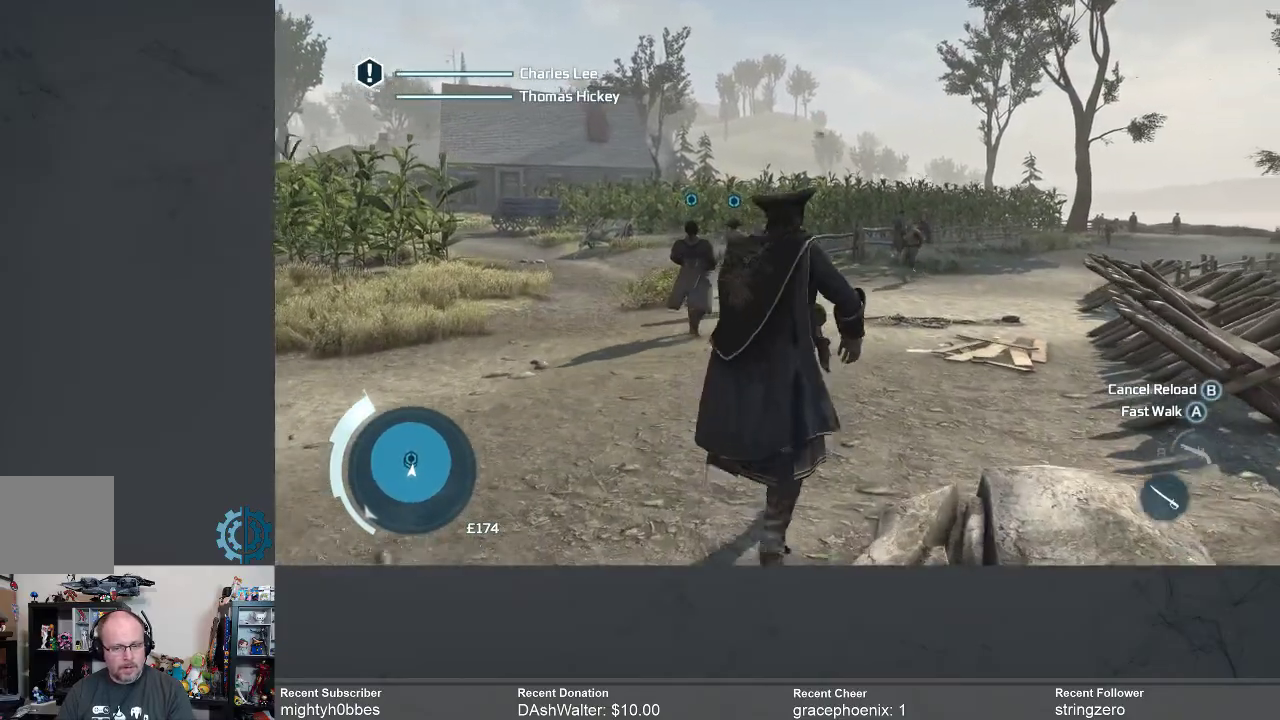
{"buttons": [], "left_stick": "up", "right_stick": "left", "events": [[500, "right_stick", "left"]]}
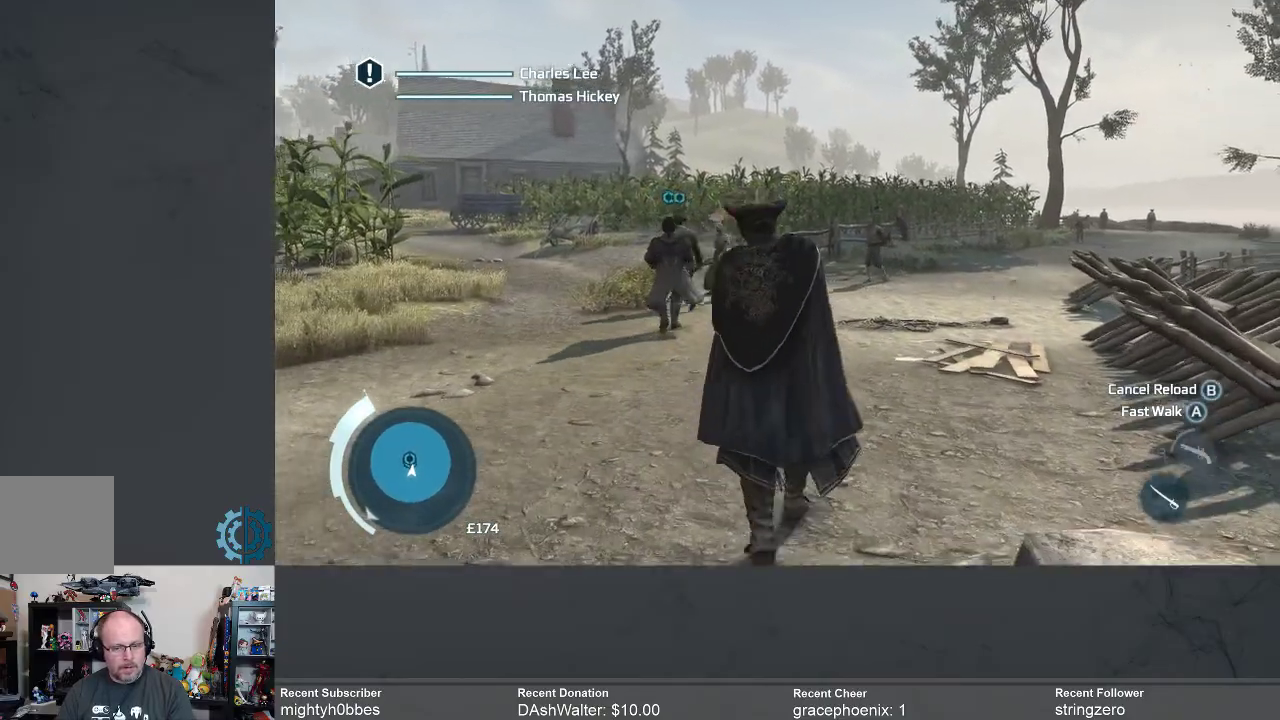
{"buttons": [], "left_stick": "up", "right_stick": "left", "events": [[133, "right_stick", "center"], [467, "right_stick", "left"]]}
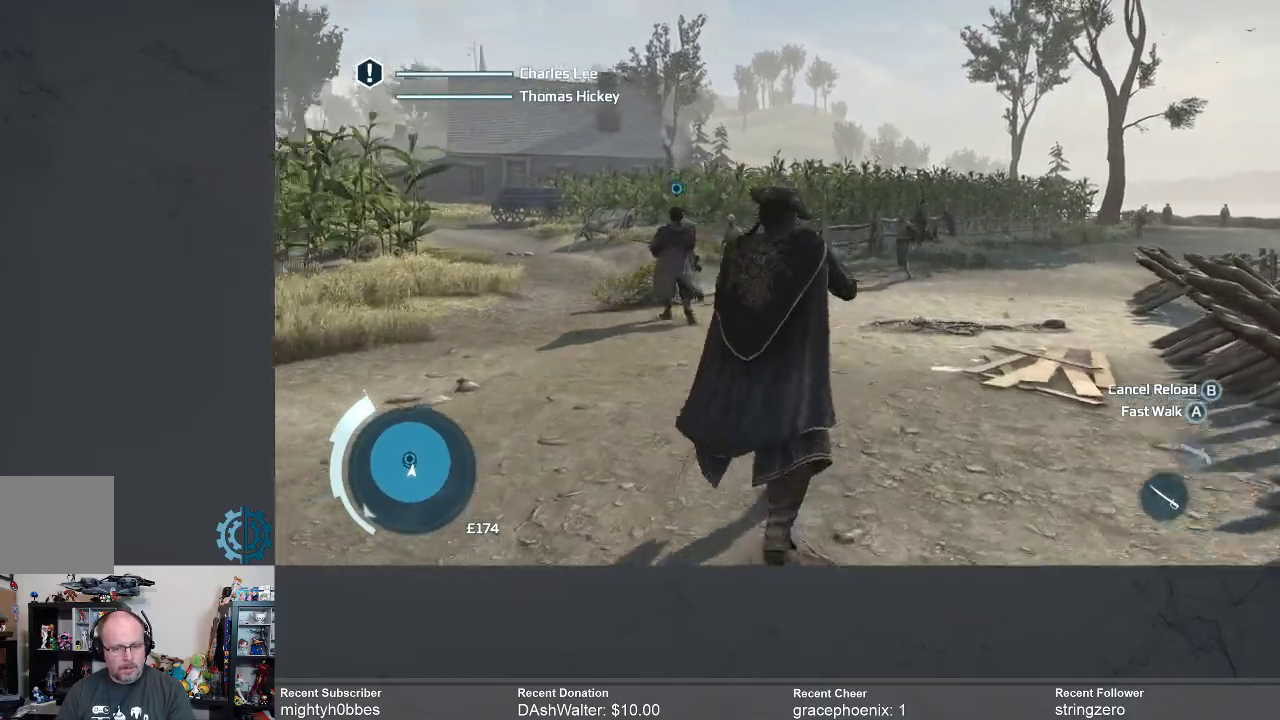
{"buttons": [], "left_stick": "up", "right_stick": "center", "events": [[100, "right_stick", "center"], [300, "right_stick", "left"], [433, "right_stick", "center"]]}
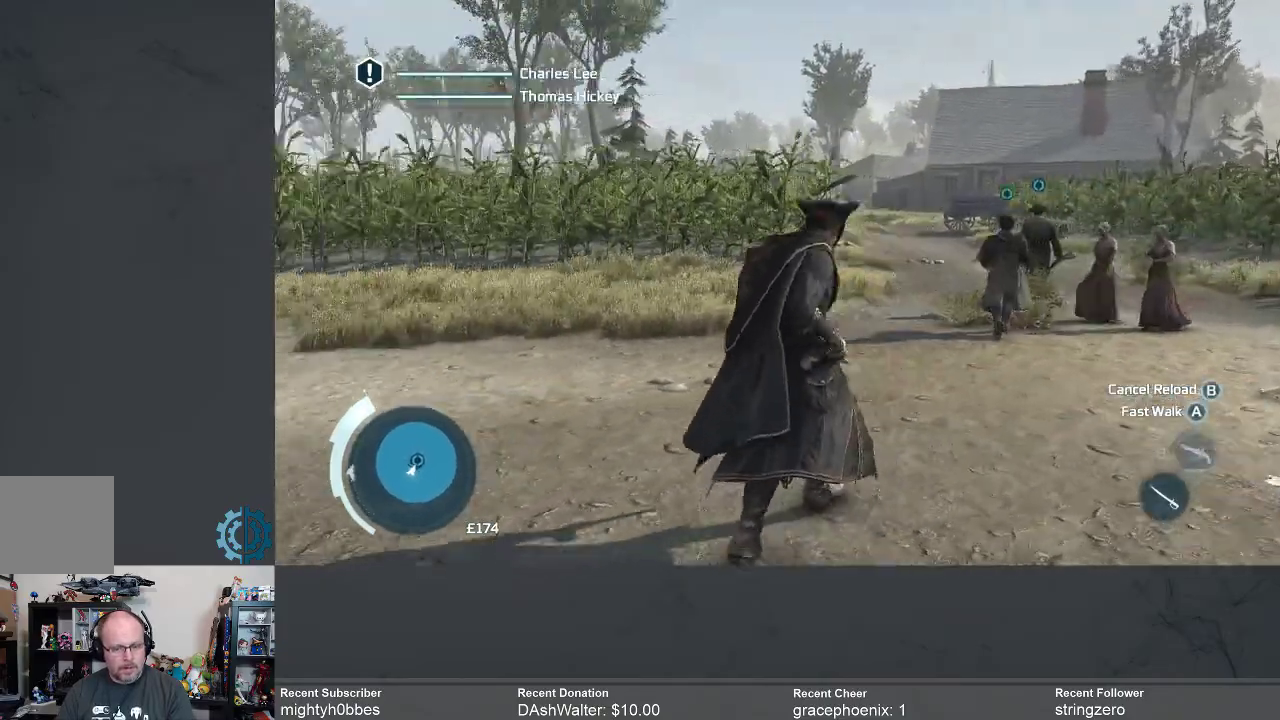
{"buttons": [], "left_stick": "up", "right_stick": "center", "events": []}
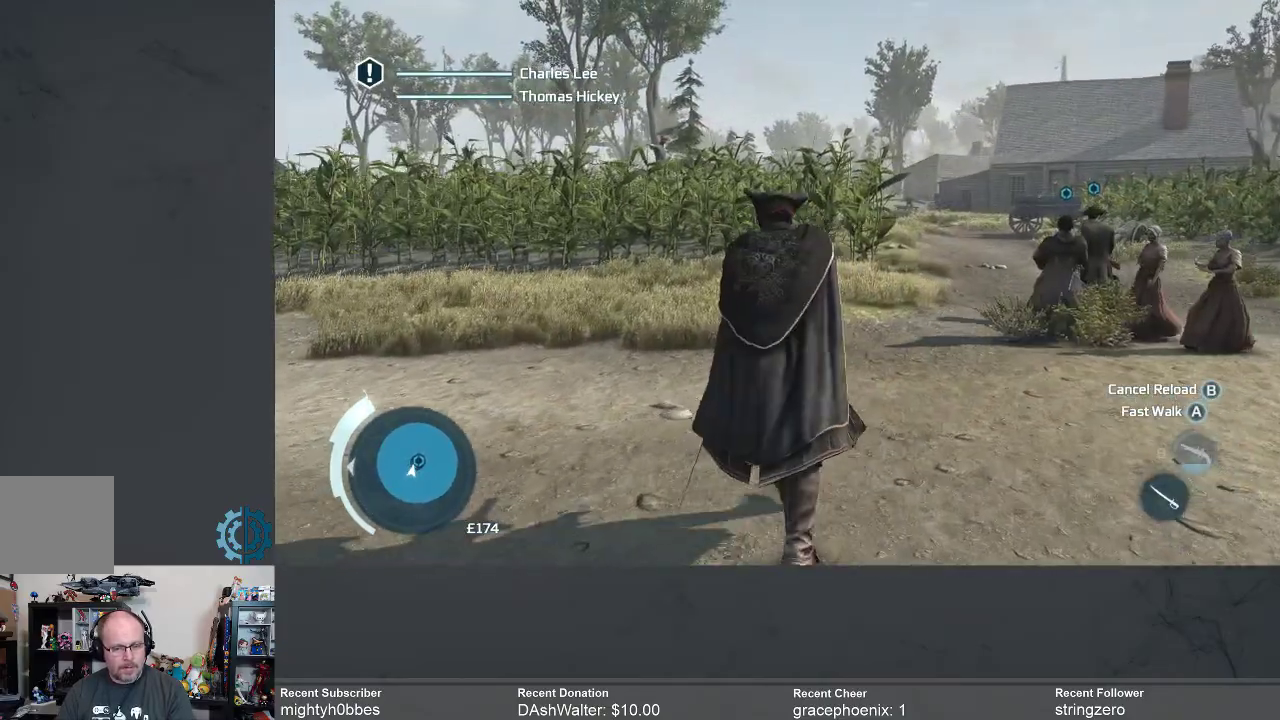
{"buttons": [], "left_stick": "up-right", "right_stick": "center", "events": [[500, "left_stick", "up-right"]]}
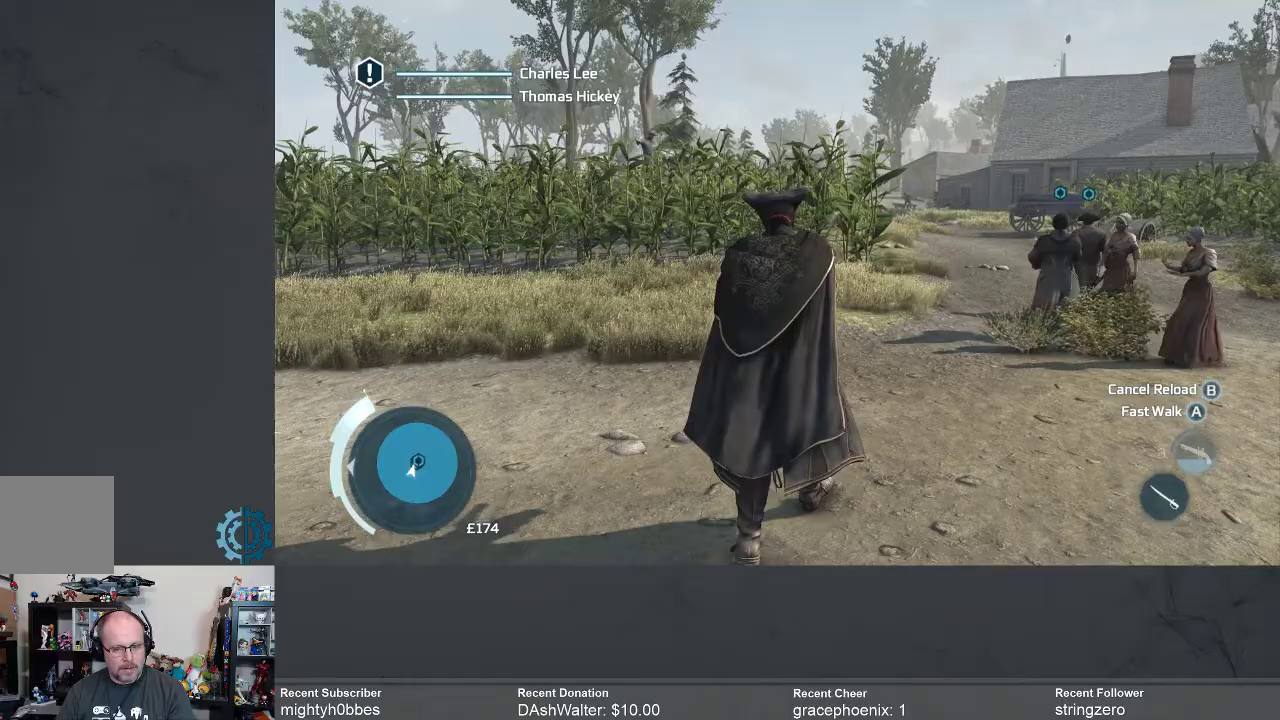
{"buttons": [], "left_stick": "up-right", "right_stick": "center", "events": []}
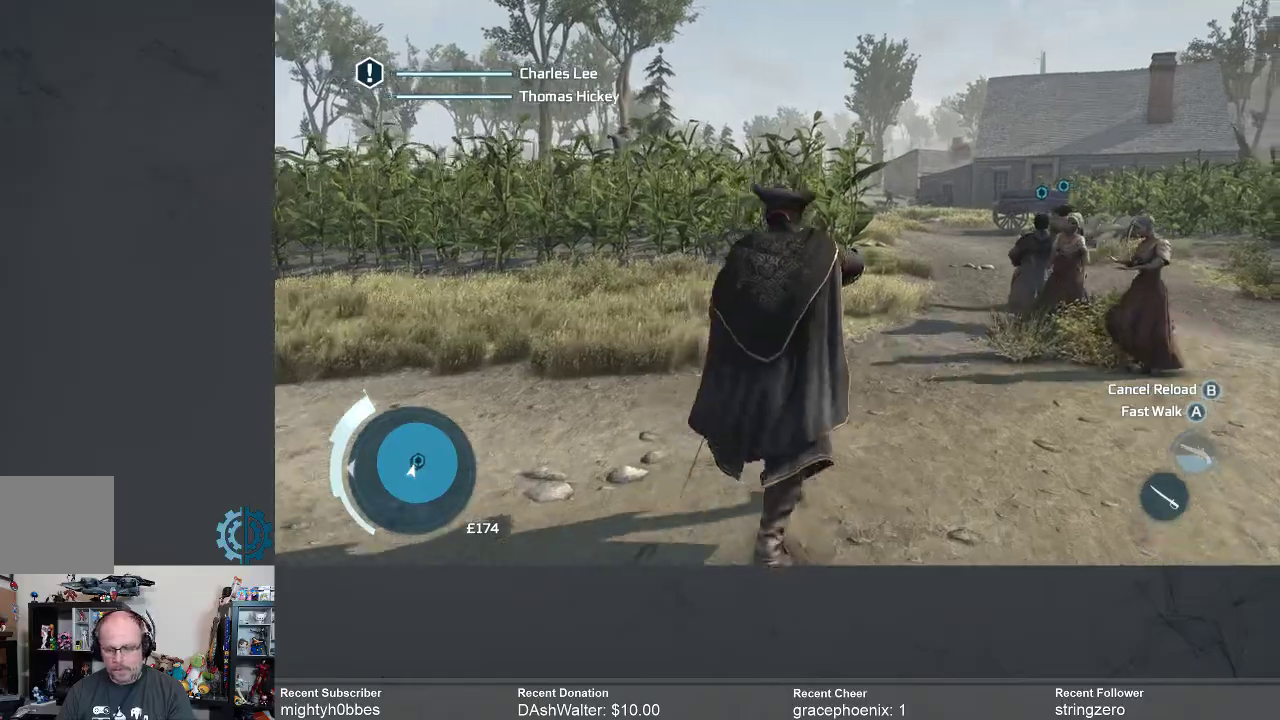
{"buttons": [], "left_stick": "up-right", "right_stick": "down", "events": [[467, "right_stick", "down"]]}
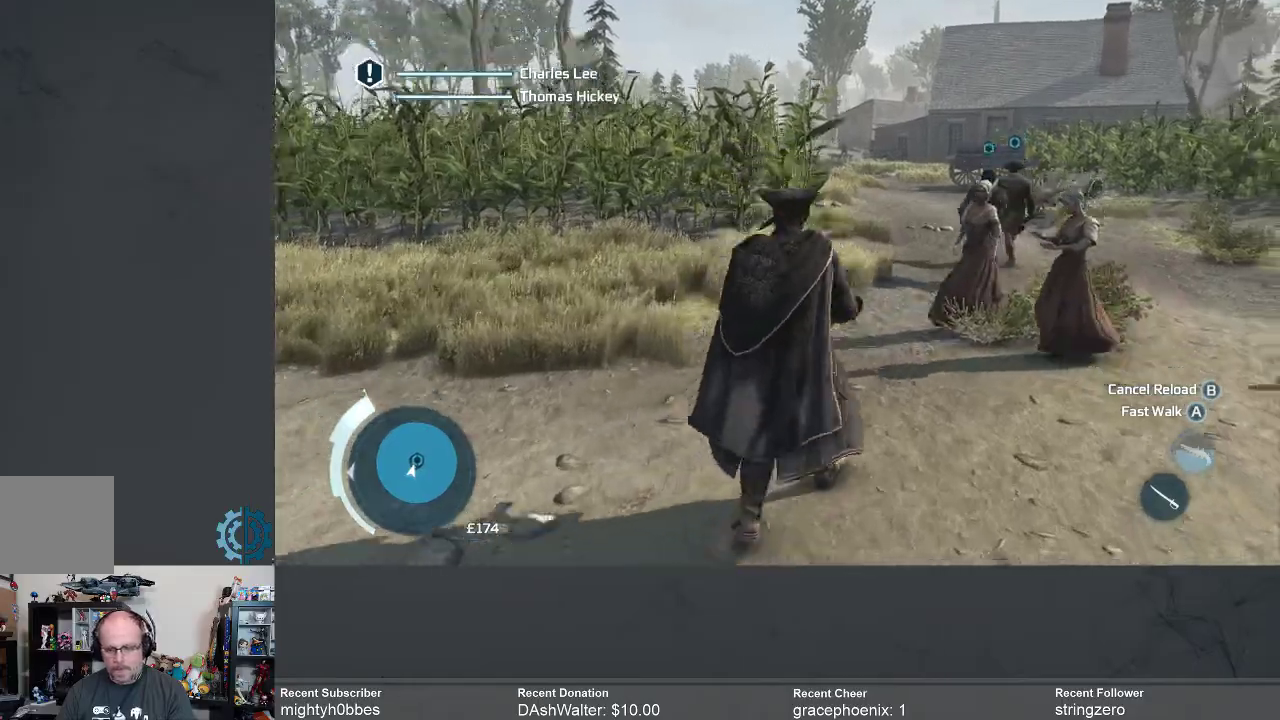
{"buttons": [], "left_stick": "up-right", "right_stick": "center", "events": [[133, "right_stick", "down-right"], [233, "right_stick", "center"]]}
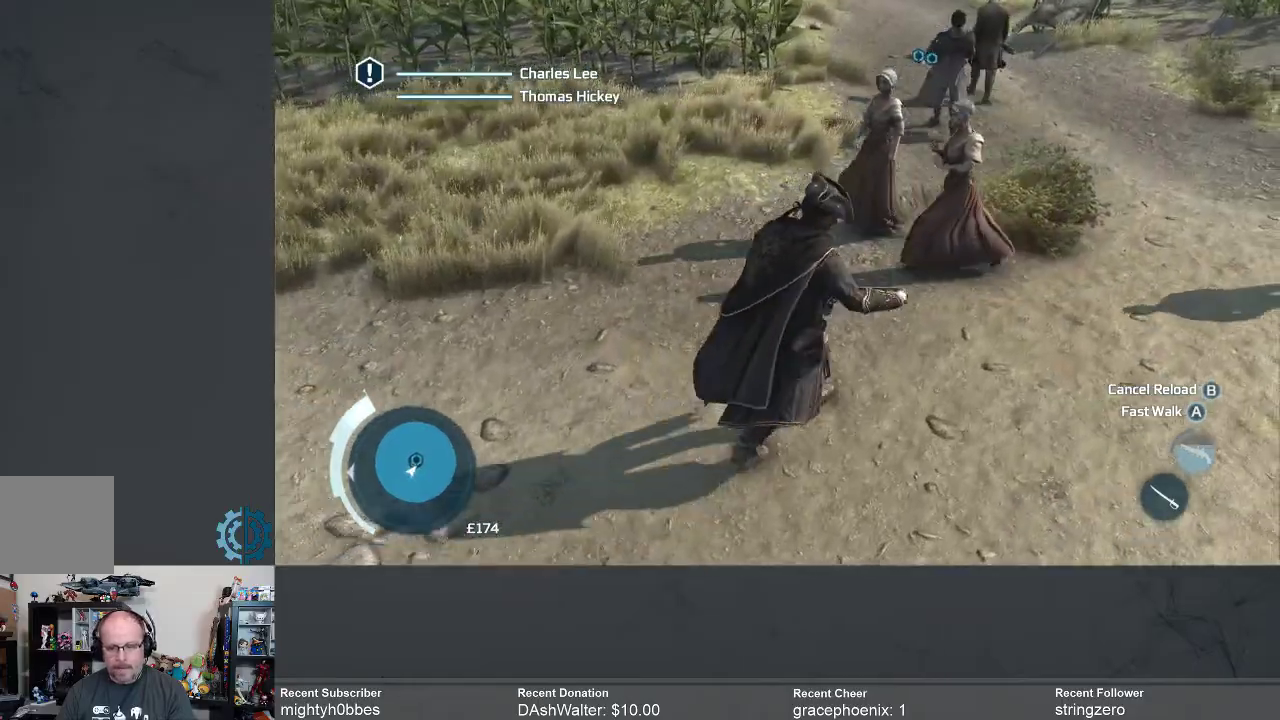
{"buttons": [], "left_stick": "up-right", "right_stick": "up-right", "events": [[67, "right_stick", "up"], [233, "right_stick", "up-right"], [367, "right_stick", "center"], [467, "right_stick", "up-right"]]}
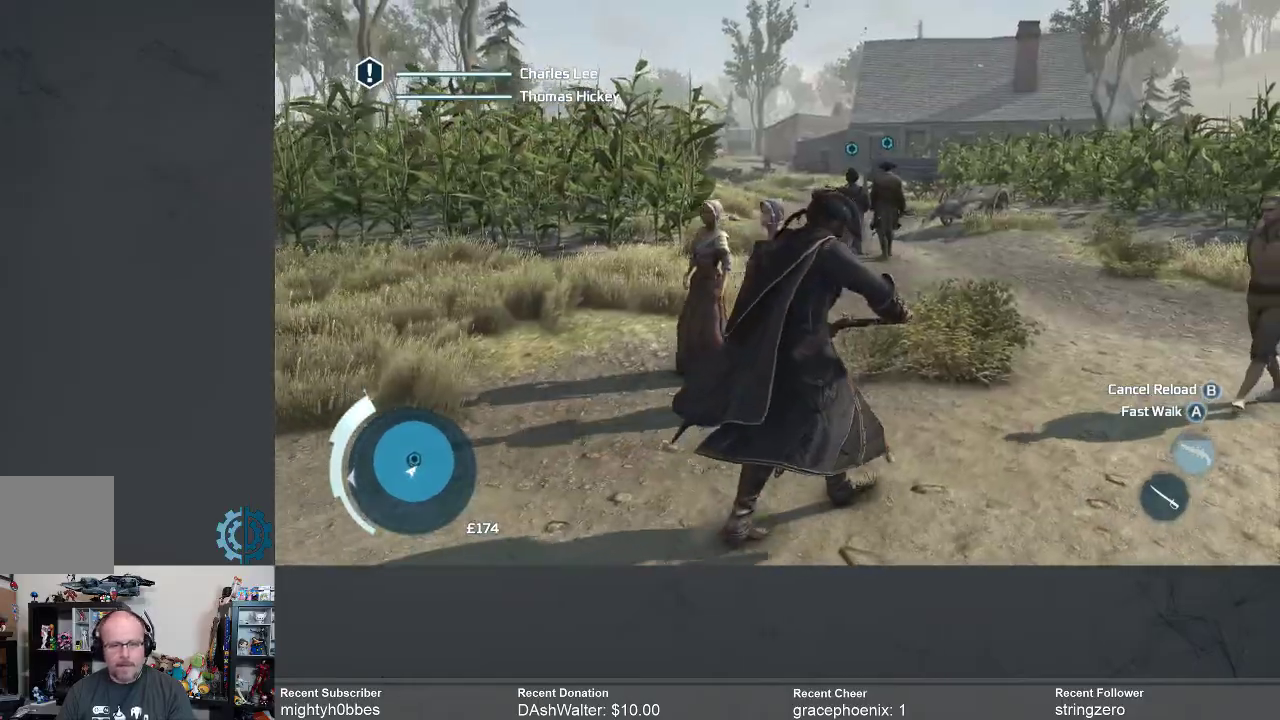
{"buttons": [], "left_stick": "up-right", "right_stick": "center", "events": [[67, "right_stick", "center"]]}
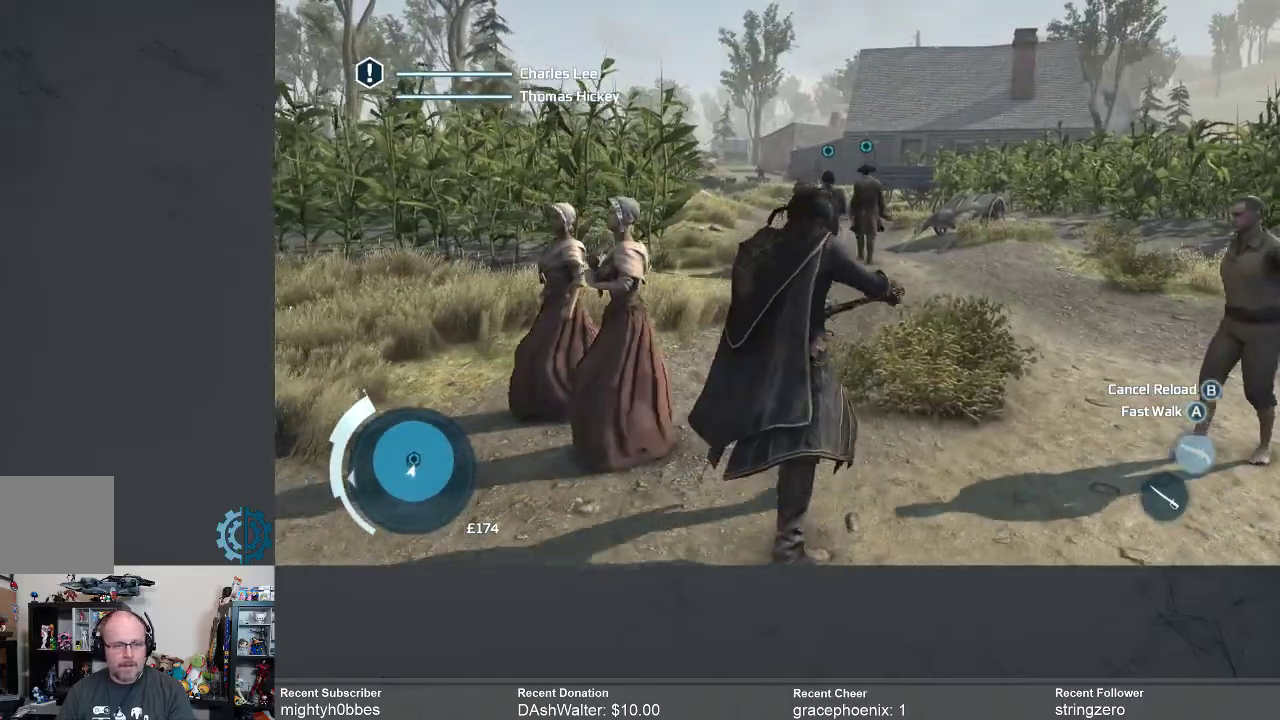
{"buttons": [], "left_stick": "up", "right_stick": "center", "events": [[200, "left_stick", "up"]]}
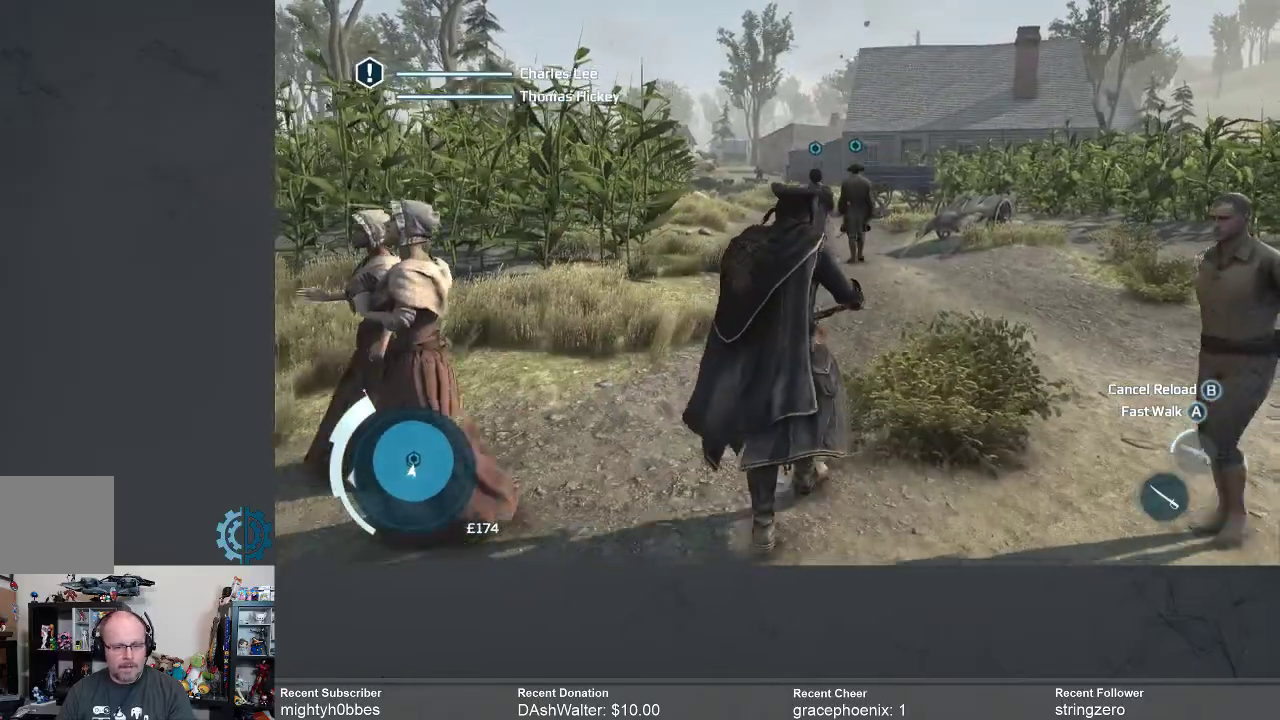
{"buttons": [], "left_stick": "up", "right_stick": "center", "events": []}
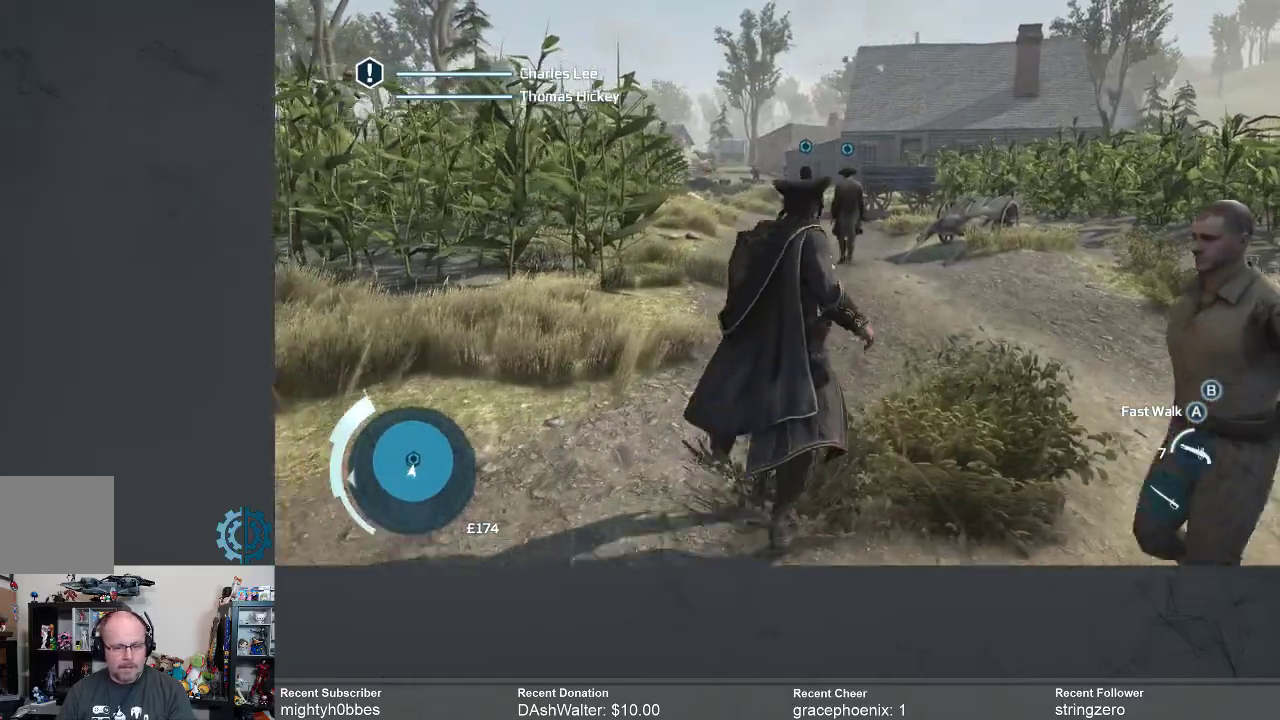
{"buttons": ["R2"], "left_stick": "up", "right_stick": "center", "events": [[300, "R2", "down"]]}
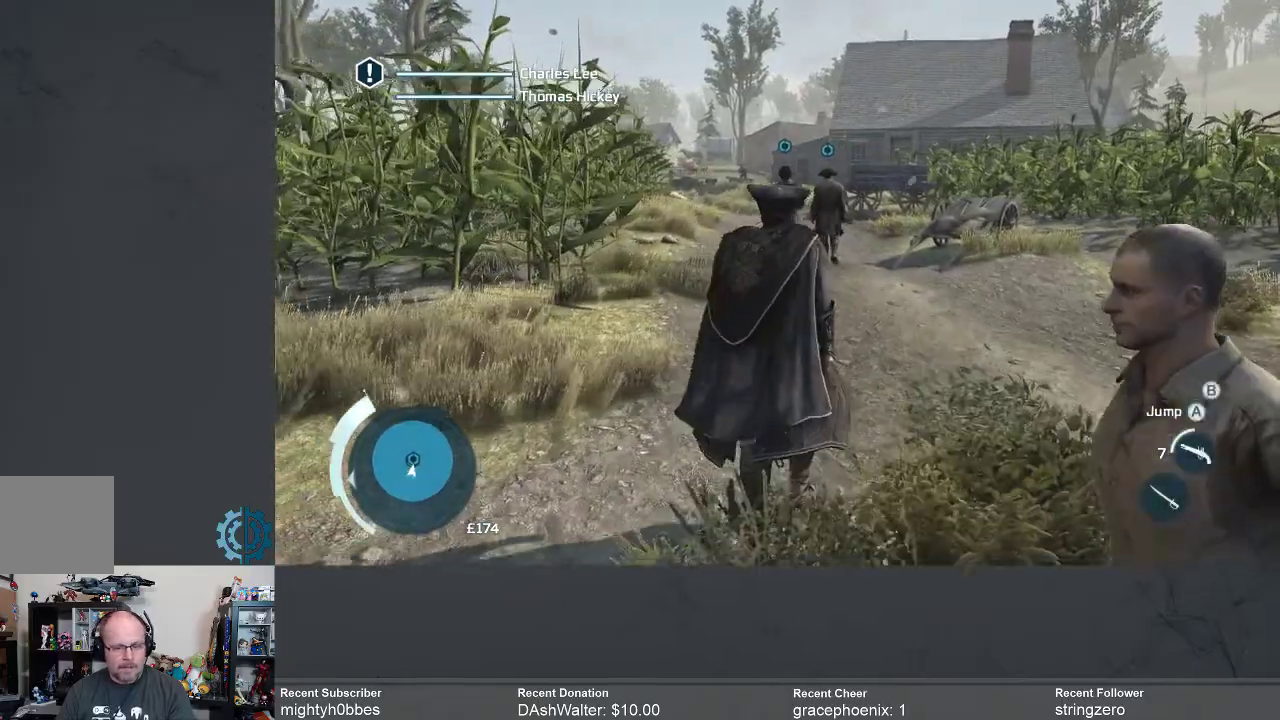
{"buttons": ["R2"], "left_stick": "up", "right_stick": "center", "events": []}
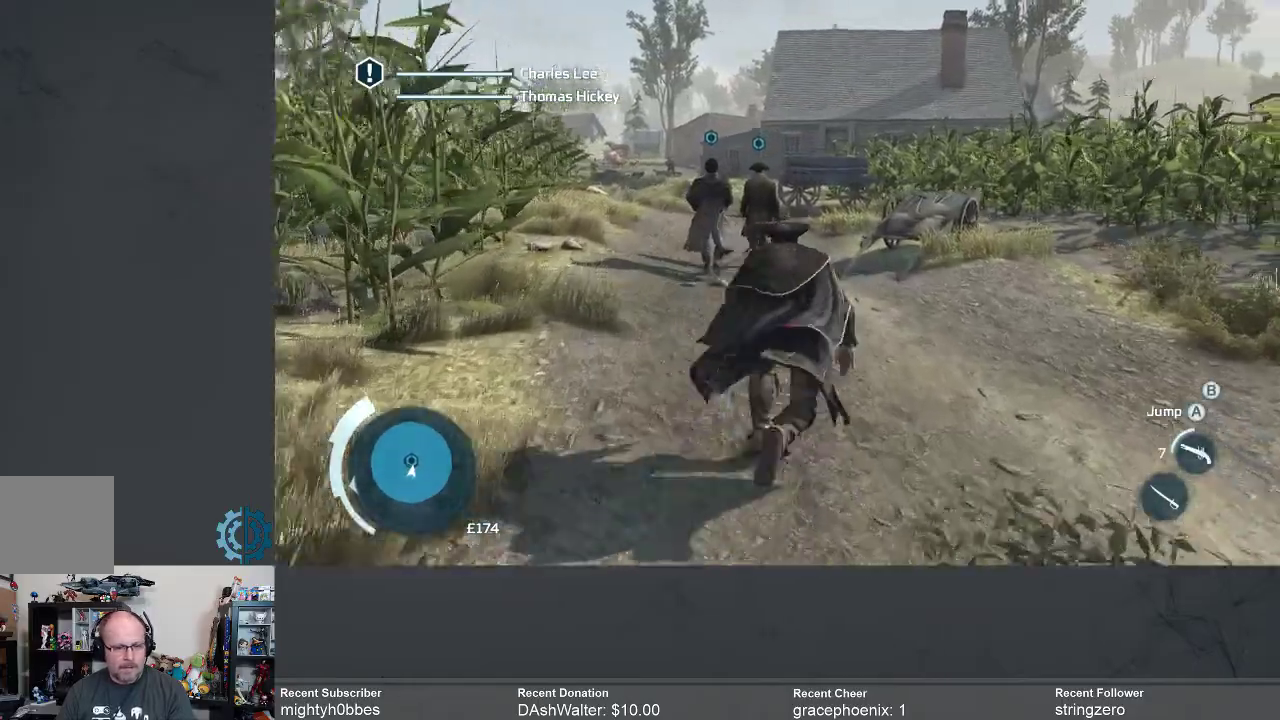
{"buttons": [], "left_stick": "up", "right_stick": "center", "events": [[267, "R2", "up"]]}
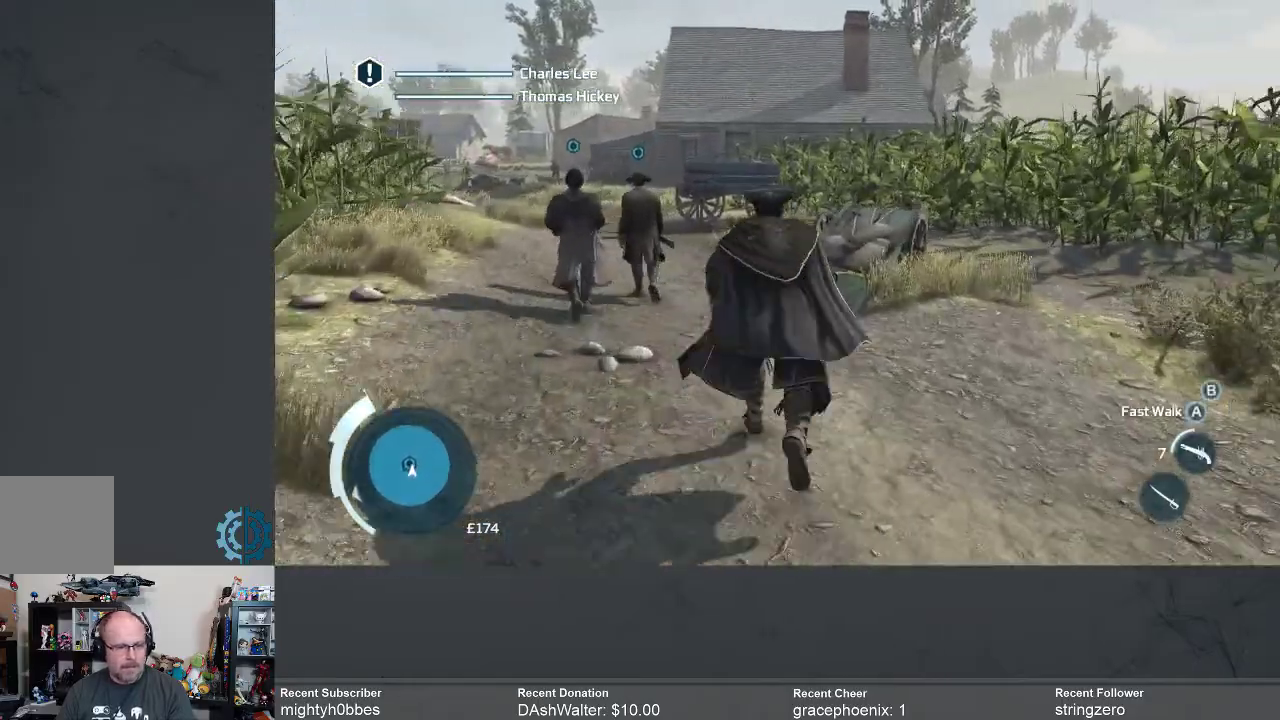
{"buttons": [], "left_stick": "up", "right_stick": "center", "events": []}
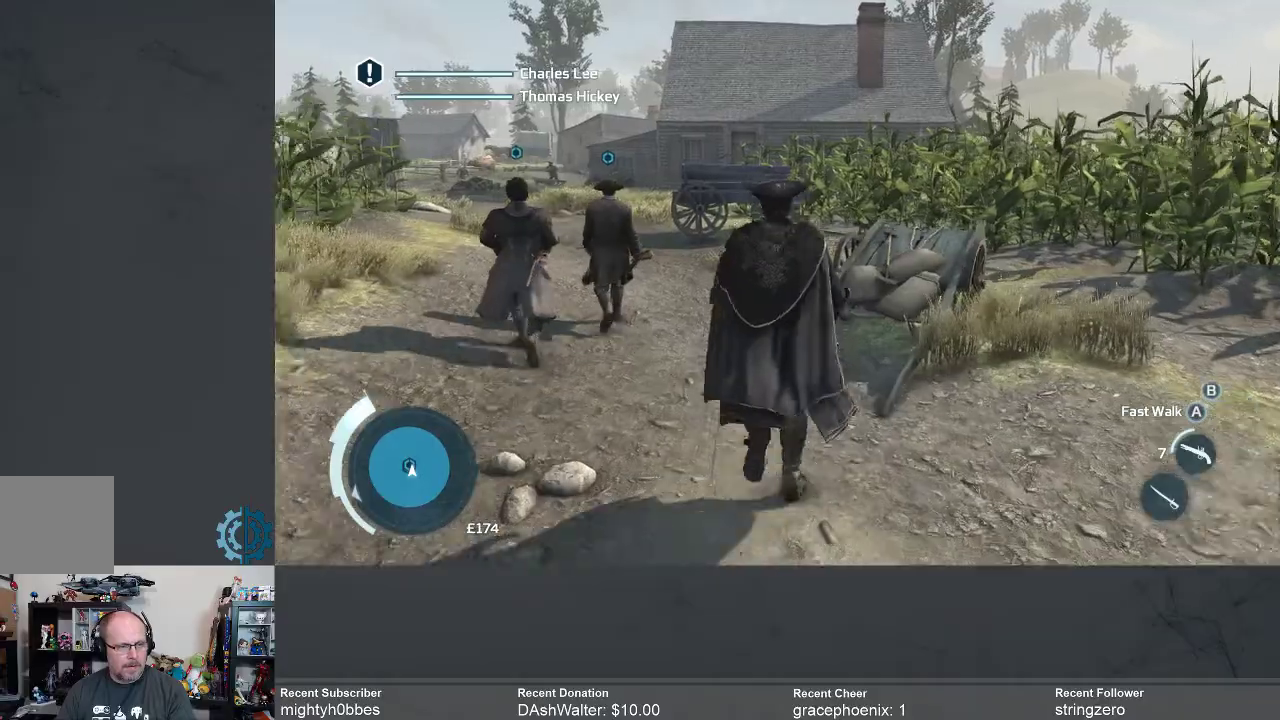
{"buttons": [], "left_stick": "up", "right_stick": "center", "events": []}
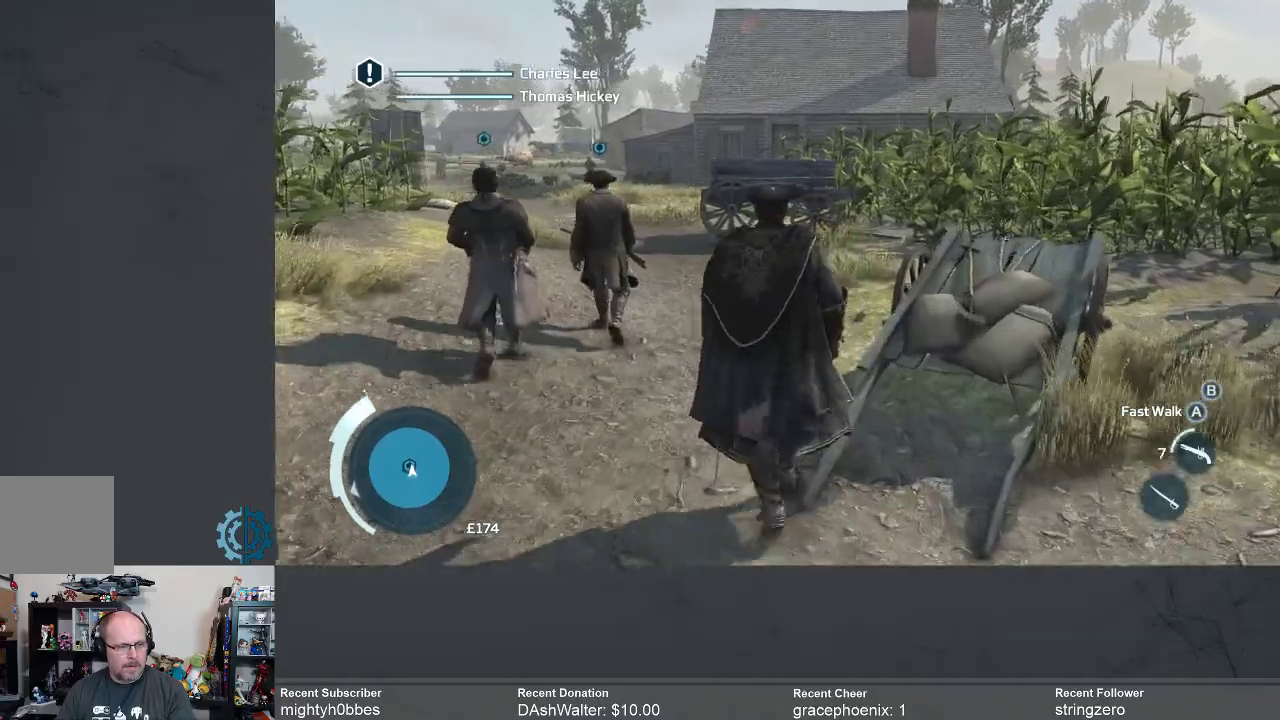
{"buttons": [], "left_stick": "up", "right_stick": "center", "events": []}
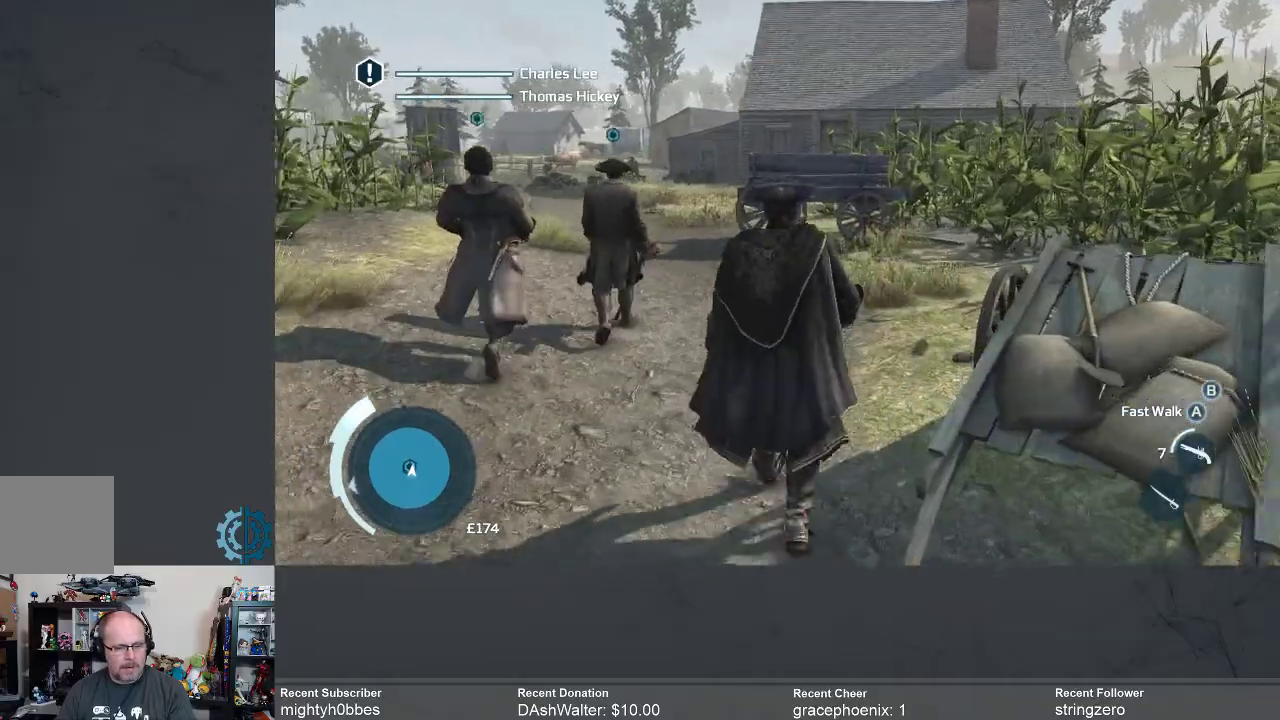
{"buttons": [], "left_stick": "up", "right_stick": "center", "events": [[33, "right_stick", "left"], [200, "right_stick", "center"]]}
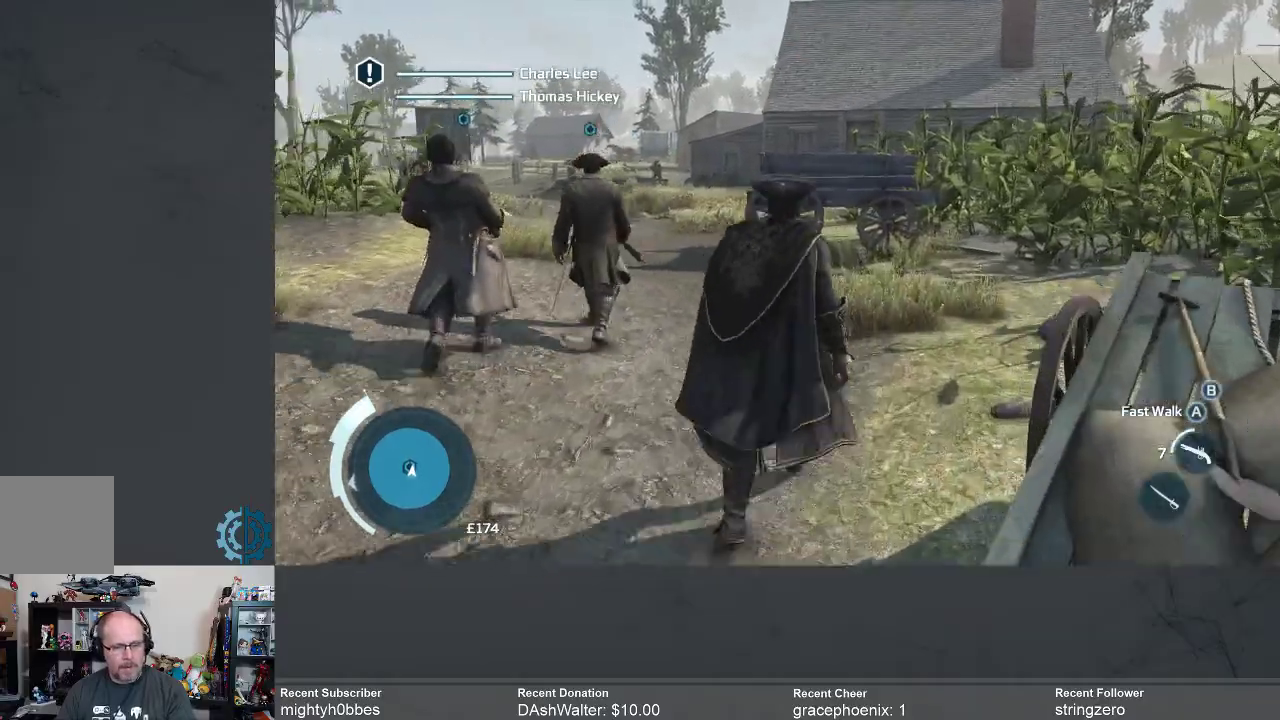
{"buttons": [], "left_stick": "up", "right_stick": "center", "events": [[167, "right_stick", "left"], [333, "right_stick", "center"]]}
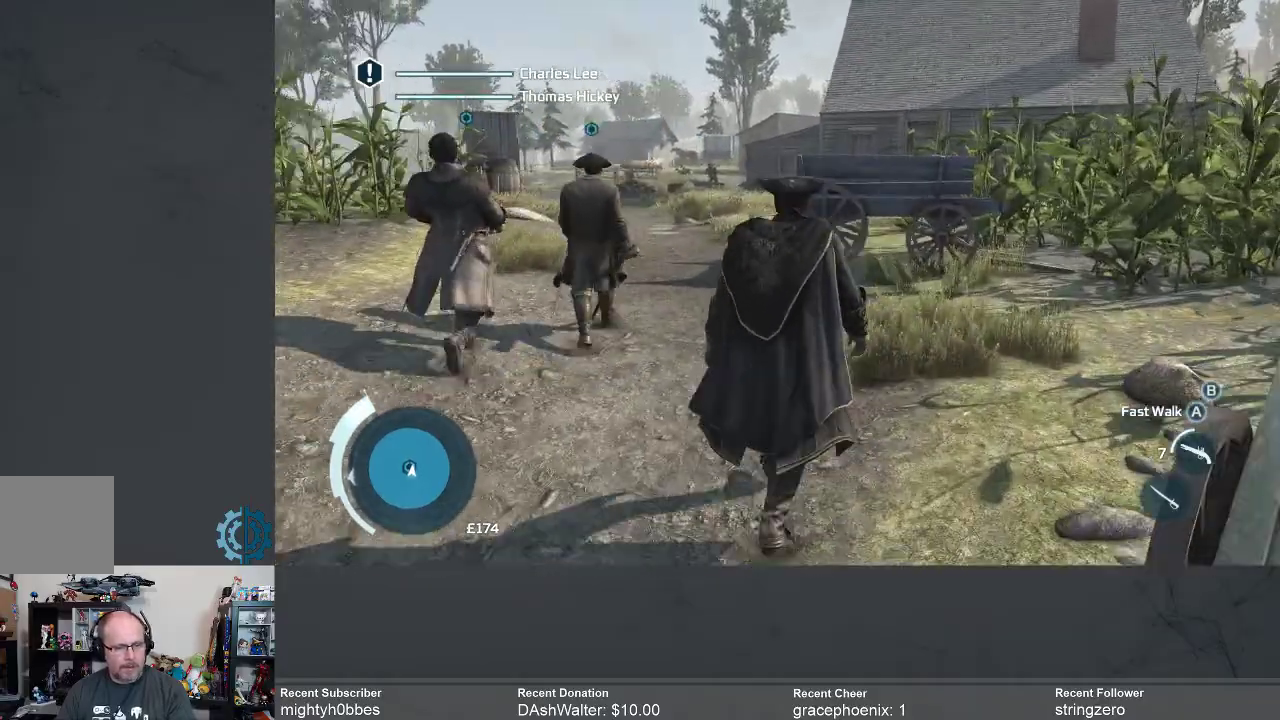
{"buttons": [], "left_stick": "up", "right_stick": "center", "events": [[233, "right_stick", "left"], [400, "right_stick", "center"]]}
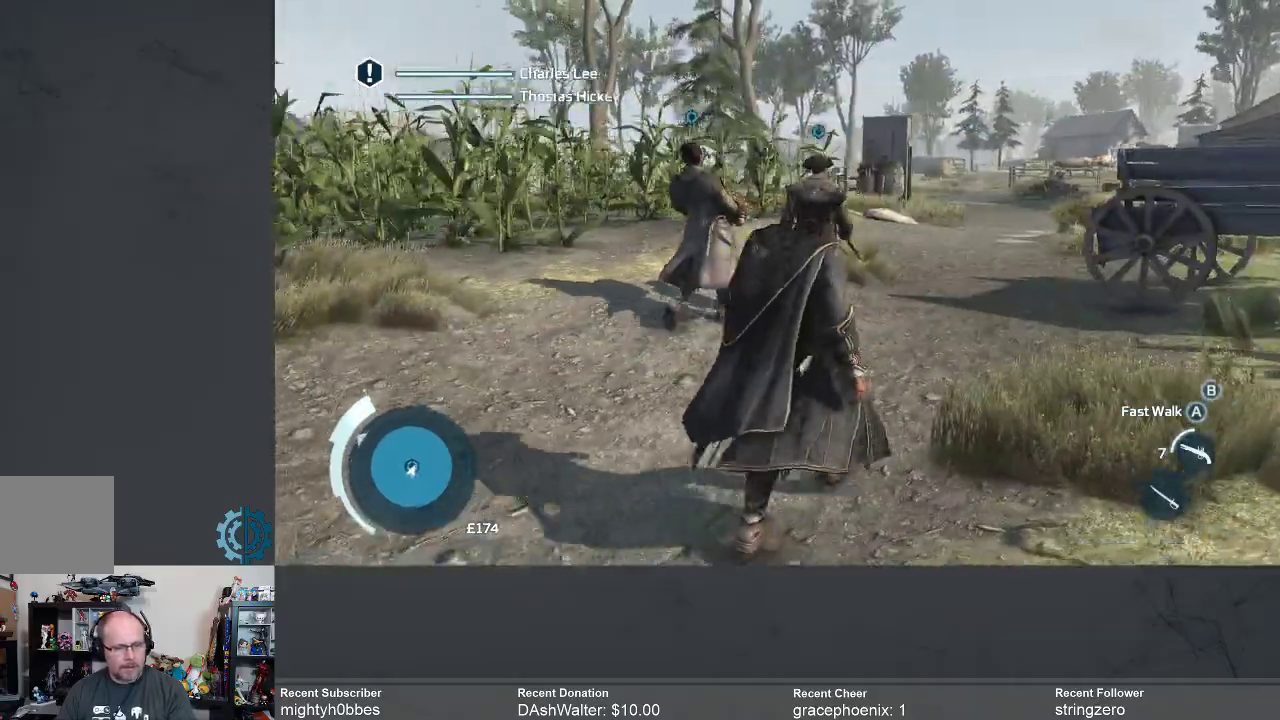
{"buttons": [], "left_stick": "up", "right_stick": "center", "events": [[300, "right_stick", "down-left"], [400, "right_stick", "center"]]}
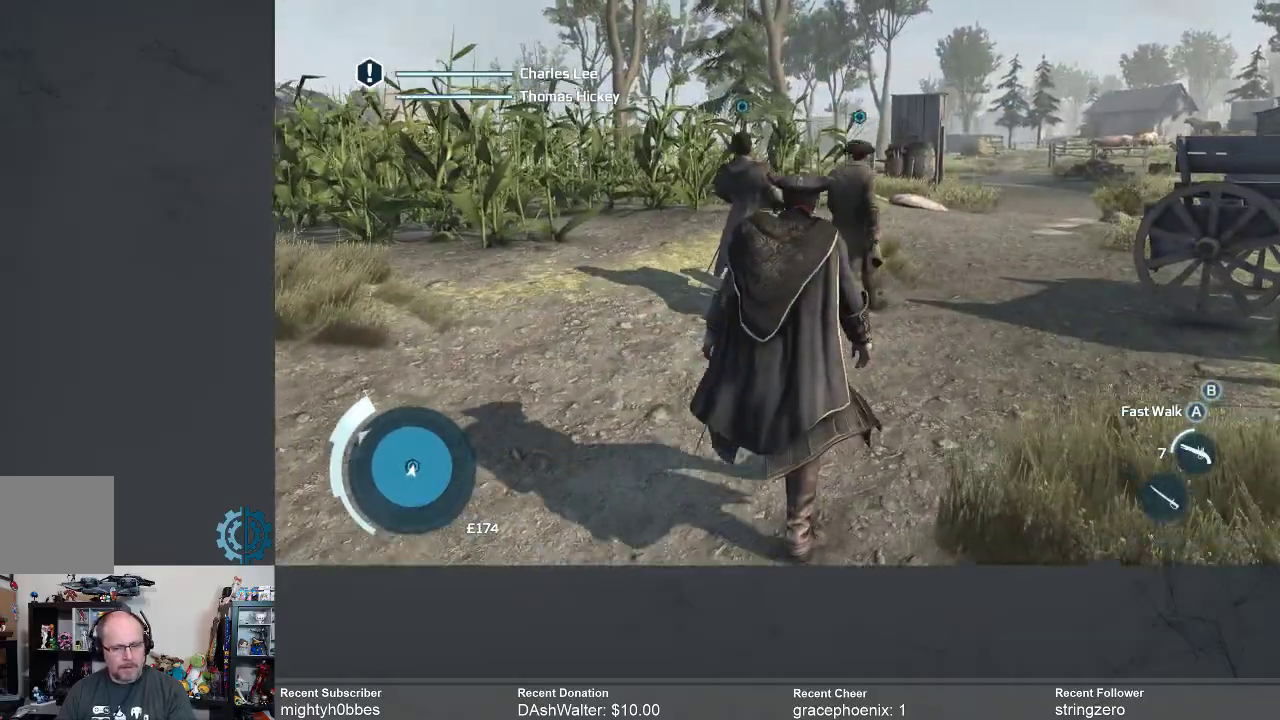
{"buttons": [], "left_stick": "up", "right_stick": "center", "events": [[167, "right_stick", "right"], [333, "right_stick", "center"]]}
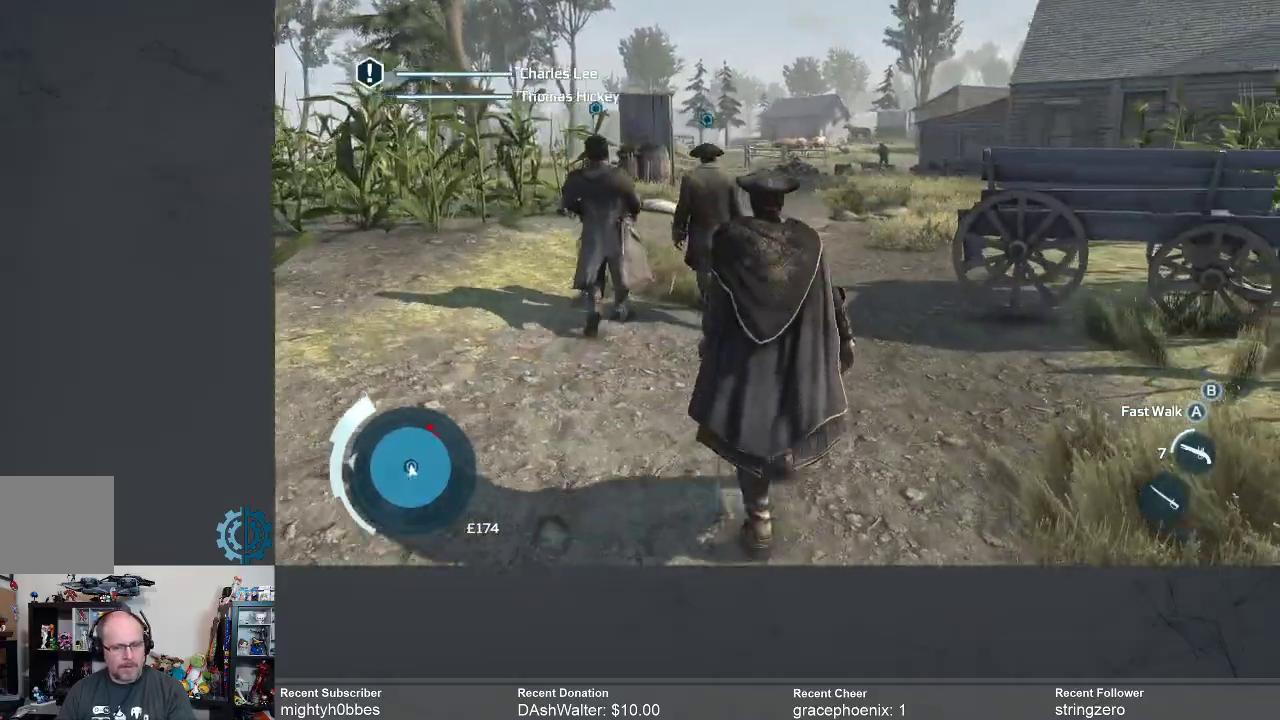
{"buttons": [], "left_stick": "up", "right_stick": "center", "events": []}
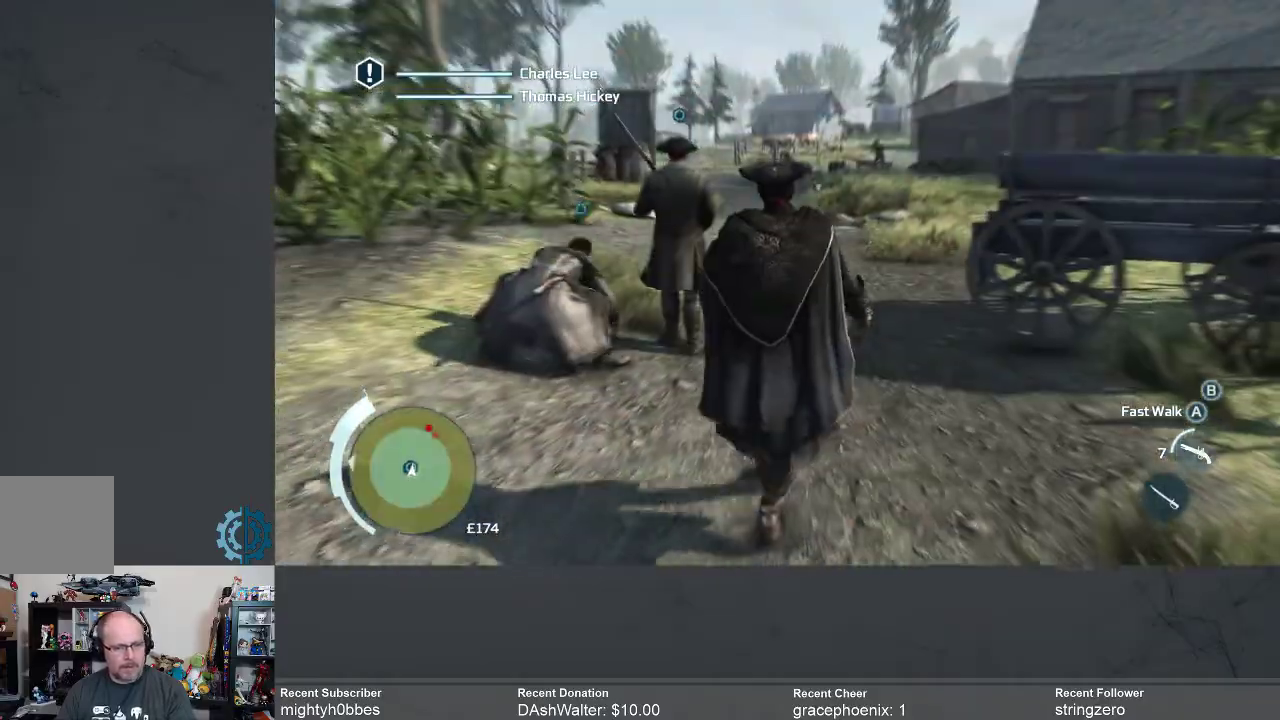
{"buttons": [], "left_stick": "up-right", "right_stick": "center", "events": [[167, "right_stick", "left"], [333, "right_stick", "center"], [367, "left_stick", "up-right"]]}
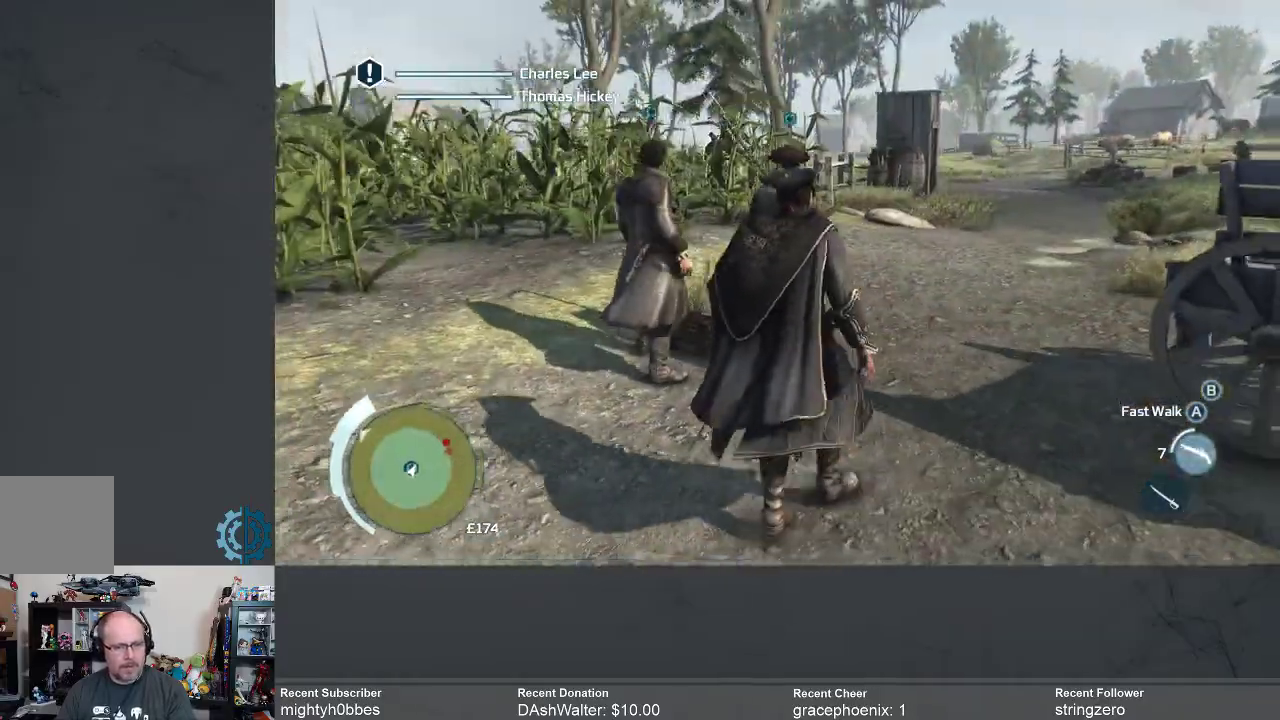
{"buttons": [], "left_stick": "up-right", "right_stick": "center", "events": [[67, "right_stick", "down"], [133, "right_stick", "down-right"], [233, "right_stick", "center"]]}
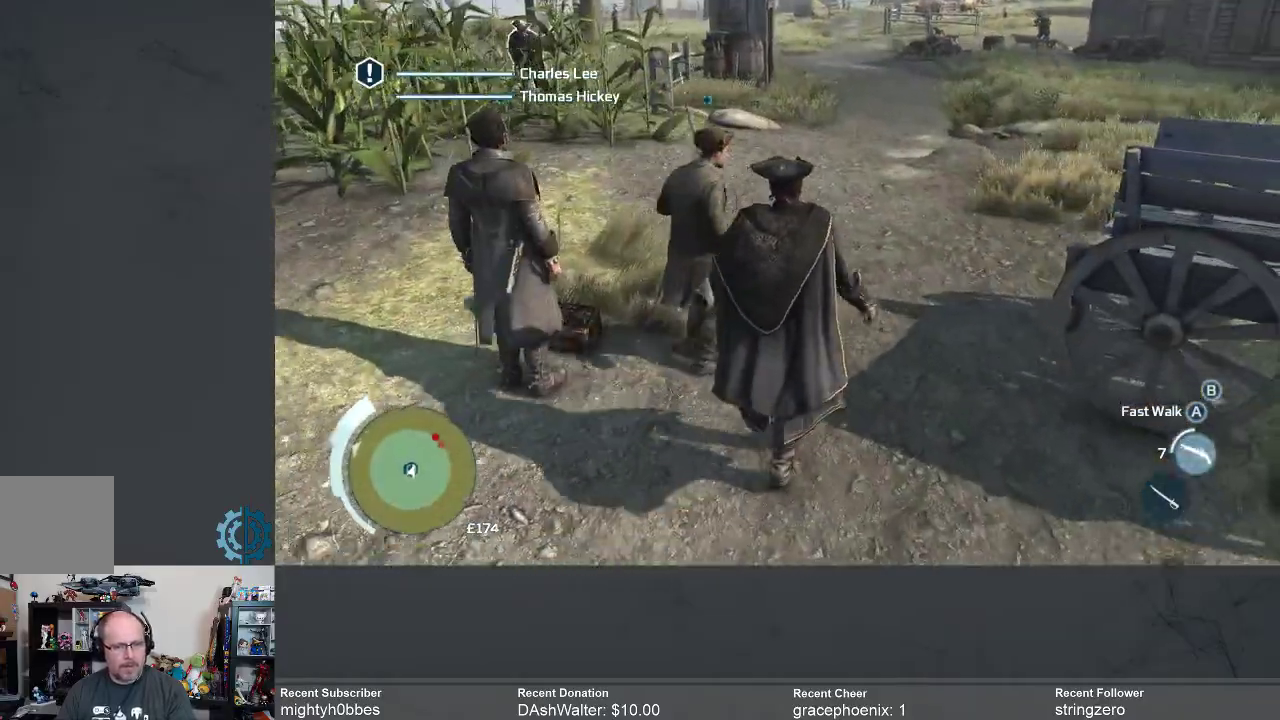
{"buttons": [], "left_stick": "up-right", "right_stick": "center", "events": [[167, "right_stick", "up"], [300, "right_stick", "center"]]}
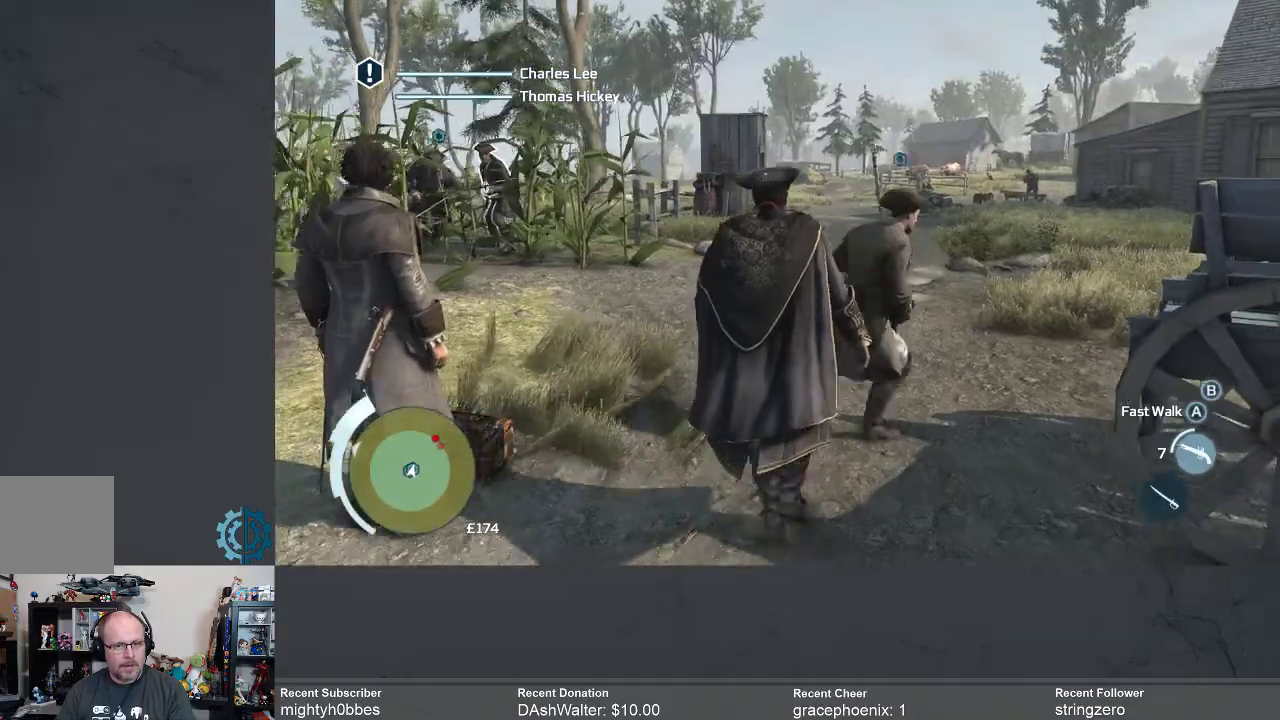
{"buttons": [], "left_stick": "center", "right_stick": "center", "events": [[167, "right_stick", "down"], [300, "right_stick", "center"], [367, "left_stick", "center"]]}